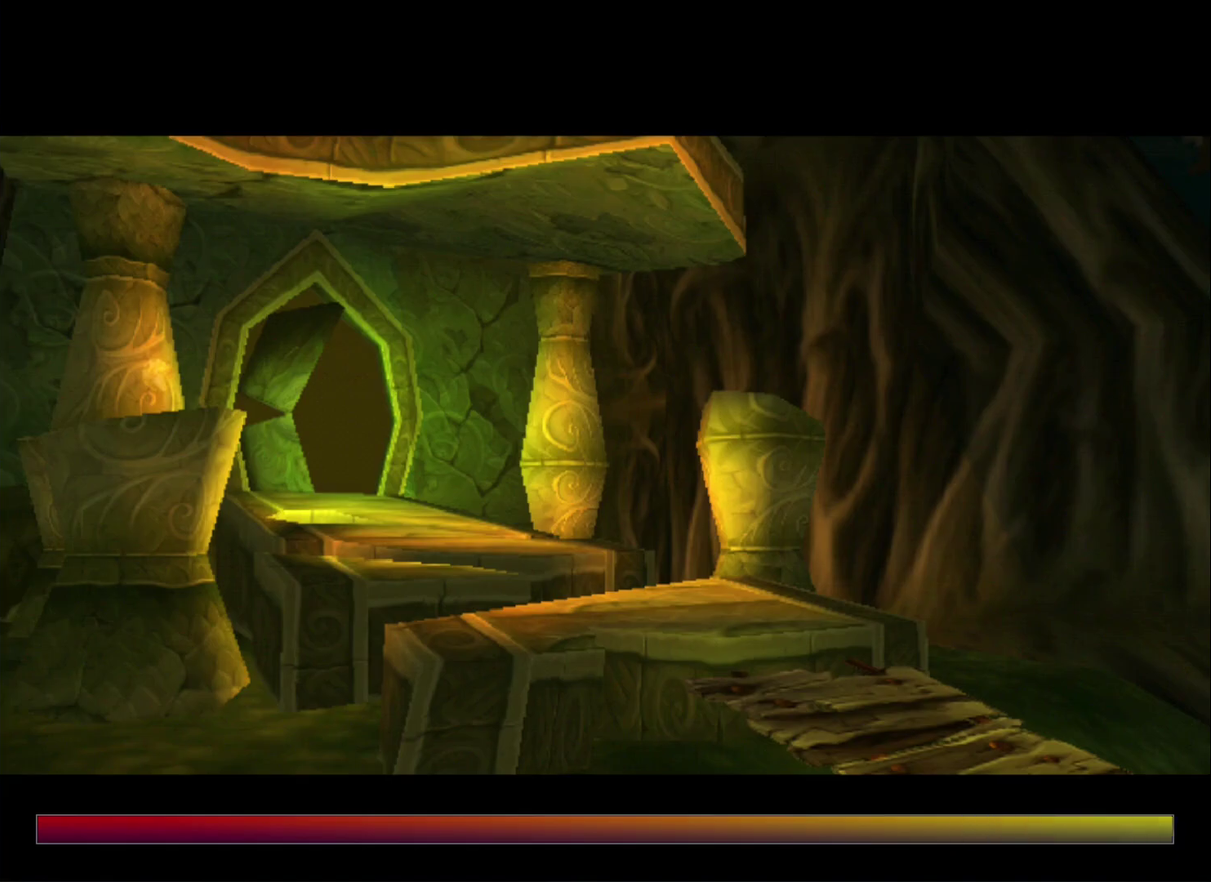
Gameplay with a controller (Xbox layout); each line is a JSON object with the inputs held at the frame after it. "events" lists button and stick changes between this image and that frame as [ms after this image, input, new state], when the widget could be followed in between.
{"buttons": [], "left_stick": "down", "right_stick": "center", "events": []}
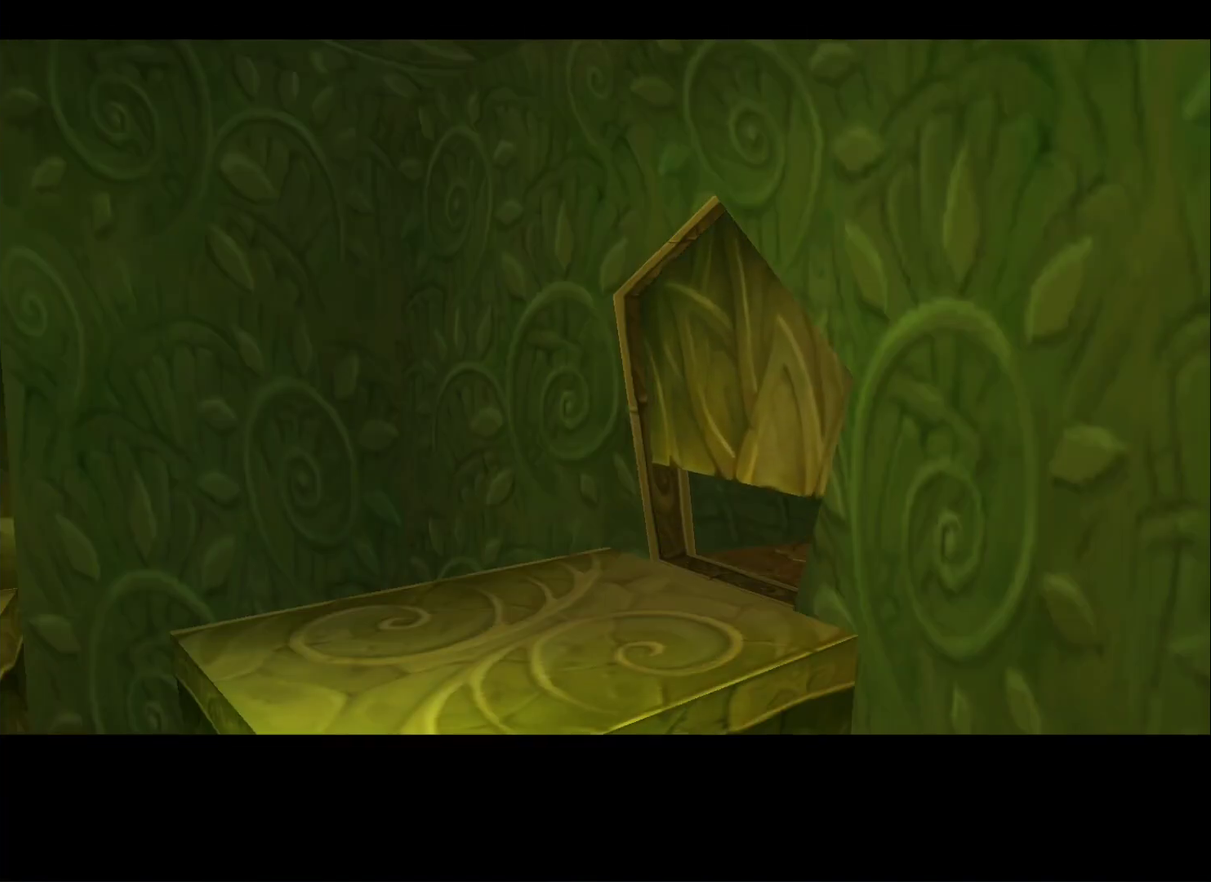
{"buttons": ["X", "L1"], "left_stick": "up-left", "right_stick": "center", "events": [[417, "X", "down"], [450, "left_stick", "up-left"], [467, "L1", "down"]]}
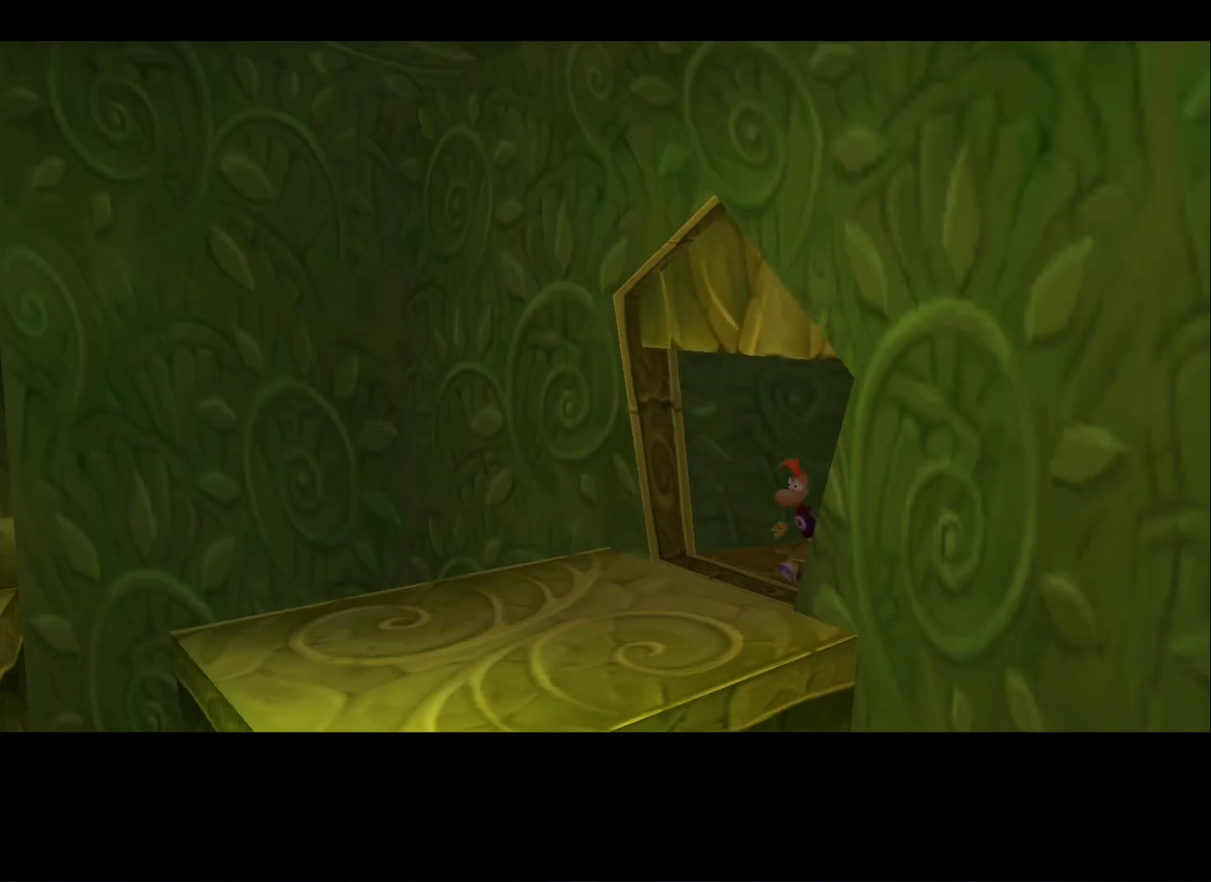
{"buttons": ["X", "L1"], "left_stick": "up-left", "right_stick": "center", "events": [[17, "X", "up"], [67, "X", "down"], [133, "L1", "up"], [150, "X", "up"], [200, "X", "down"], [250, "L1", "down"], [267, "X", "up"], [317, "X", "down"], [383, "L1", "up"], [400, "X", "up"], [467, "L1", "down"], [467, "X", "down"]]}
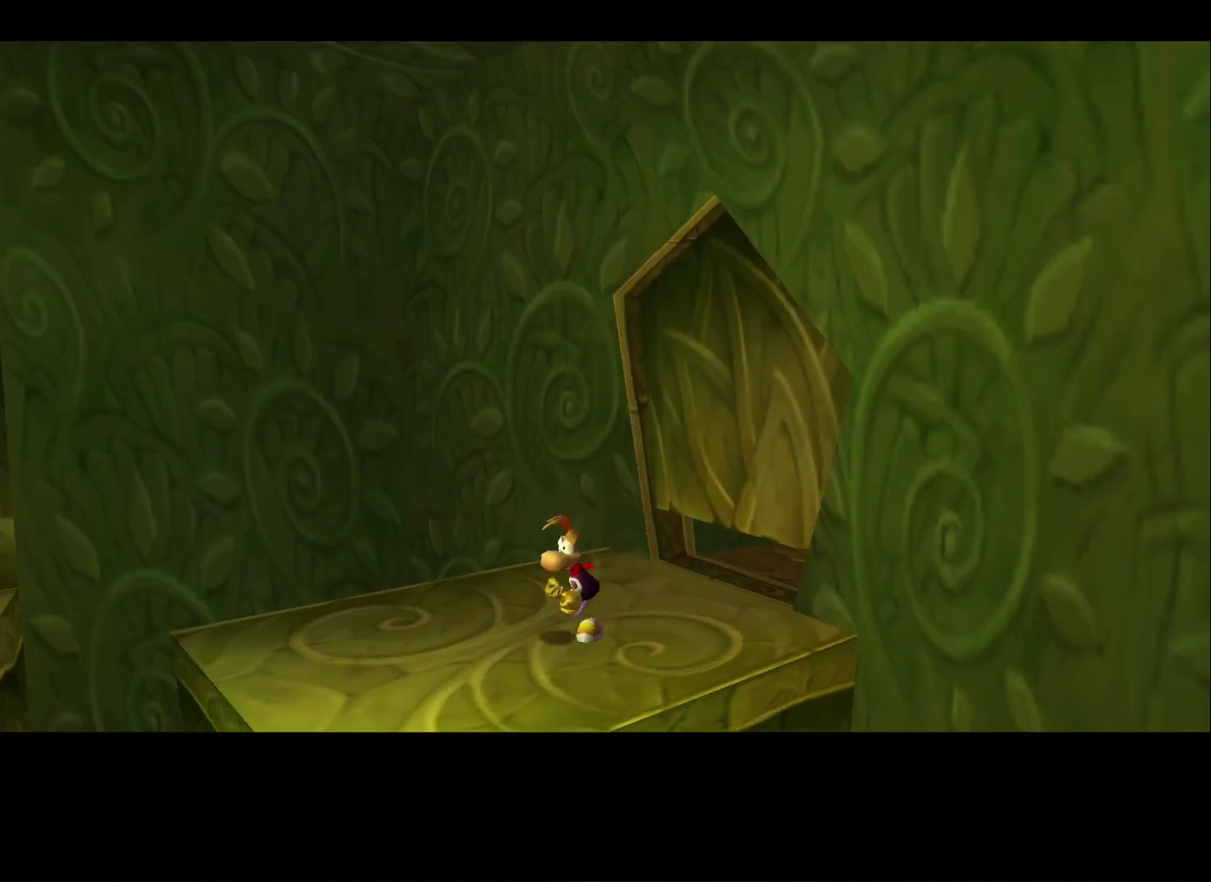
{"buttons": ["X"], "left_stick": "up-left", "right_stick": "center", "events": [[100, "L1", "up"], [167, "L1", "down"], [167, "X", "up"], [217, "X", "down"], [300, "L1", "up"], [317, "X", "up"], [367, "X", "down"], [383, "L1", "down"], [433, "X", "up"], [483, "X", "down"], [500, "L1", "up"]]}
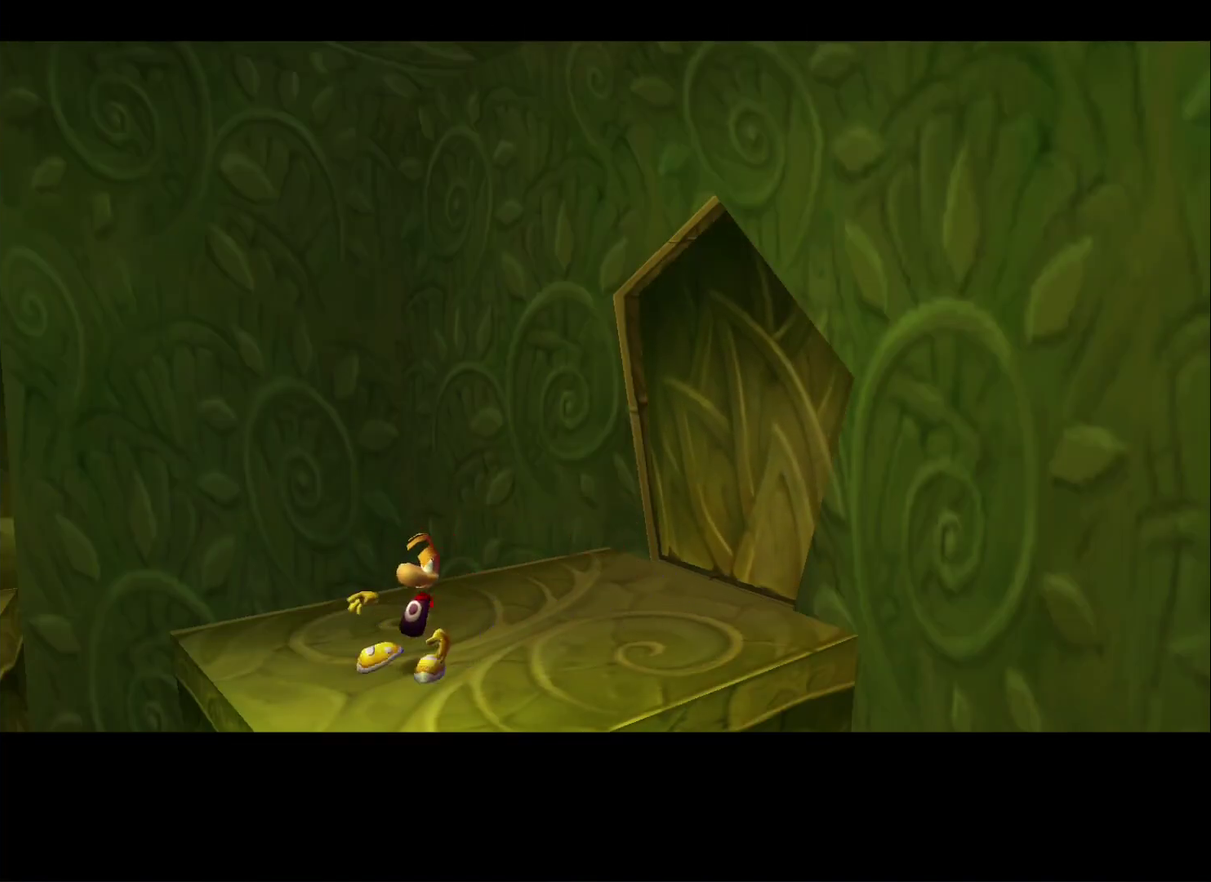
{"buttons": [], "left_stick": "up-left", "right_stick": "center", "events": [[67, "X", "up"], [100, "L1", "down"], [117, "X", "down"], [217, "X", "up"], [233, "L1", "up"], [267, "X", "down"], [300, "L1", "down"], [350, "X", "up"], [400, "X", "down"], [433, "L1", "up"], [500, "X", "up"]]}
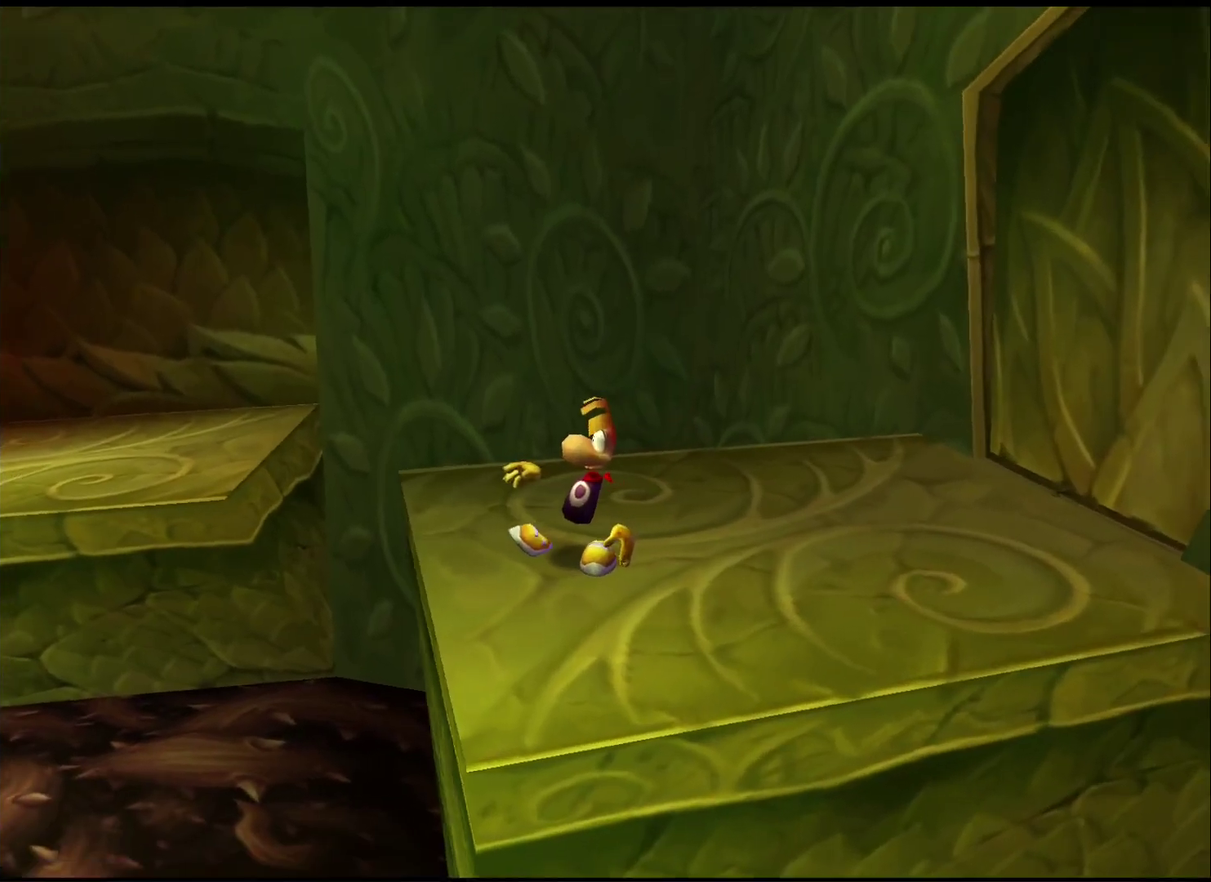
{"buttons": ["X", "L1"], "left_stick": "up-left", "right_stick": "center", "events": [[17, "L1", "down"], [50, "X", "down"], [50, "left_stick", "up"], [117, "X", "up"], [150, "L1", "up"], [167, "X", "down"], [233, "L1", "down"], [250, "X", "up"], [317, "X", "down"], [350, "L1", "up"], [383, "X", "up"], [433, "L1", "down"], [450, "left_stick", "up-left"], [467, "X", "down"]]}
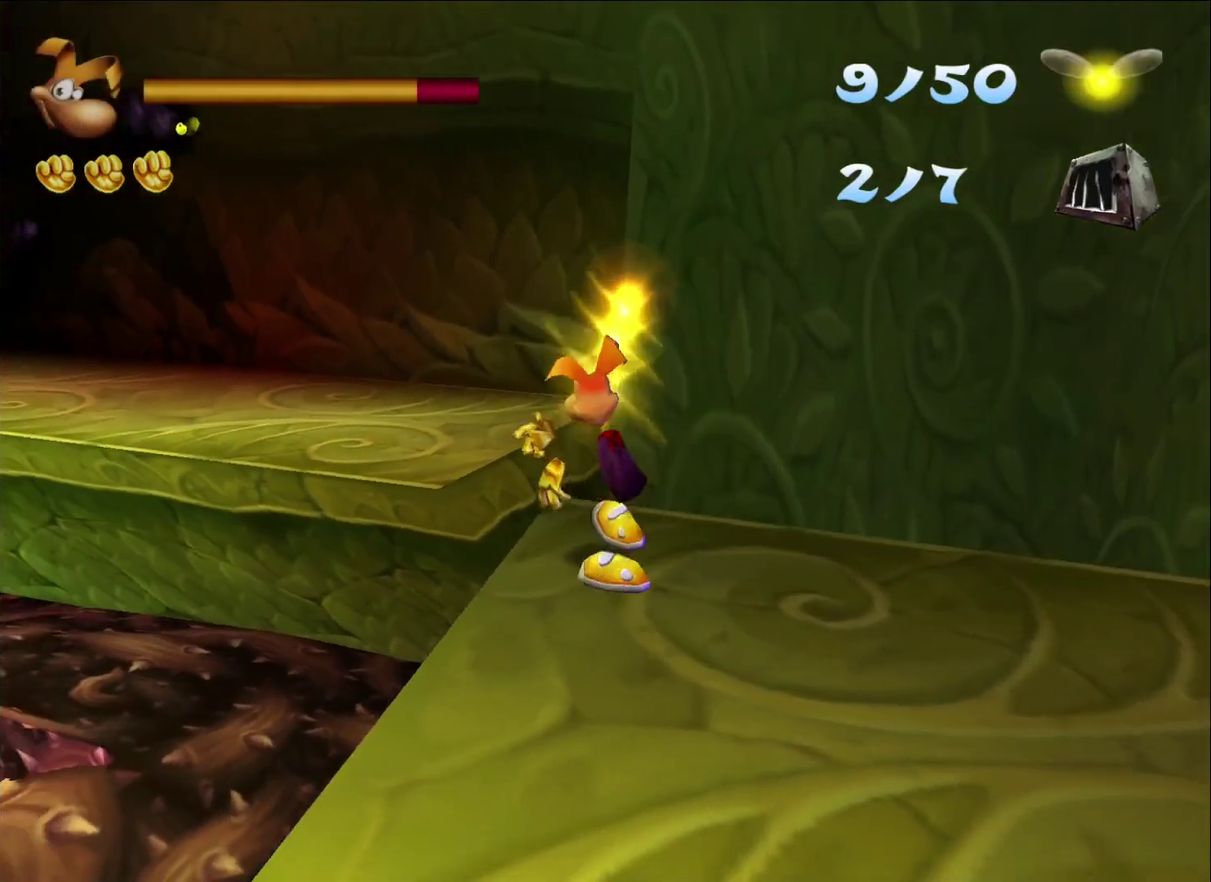
{"buttons": ["X"], "left_stick": "up-right", "right_stick": "center", "events": [[17, "left_stick", "up"], [33, "A", "down"], [150, "L1", "up"], [250, "A", "up"], [267, "L1", "down"], [267, "X", "up"], [317, "X", "down"], [367, "left_stick", "up-right"], [400, "X", "up"], [433, "L1", "up"], [450, "X", "down"]]}
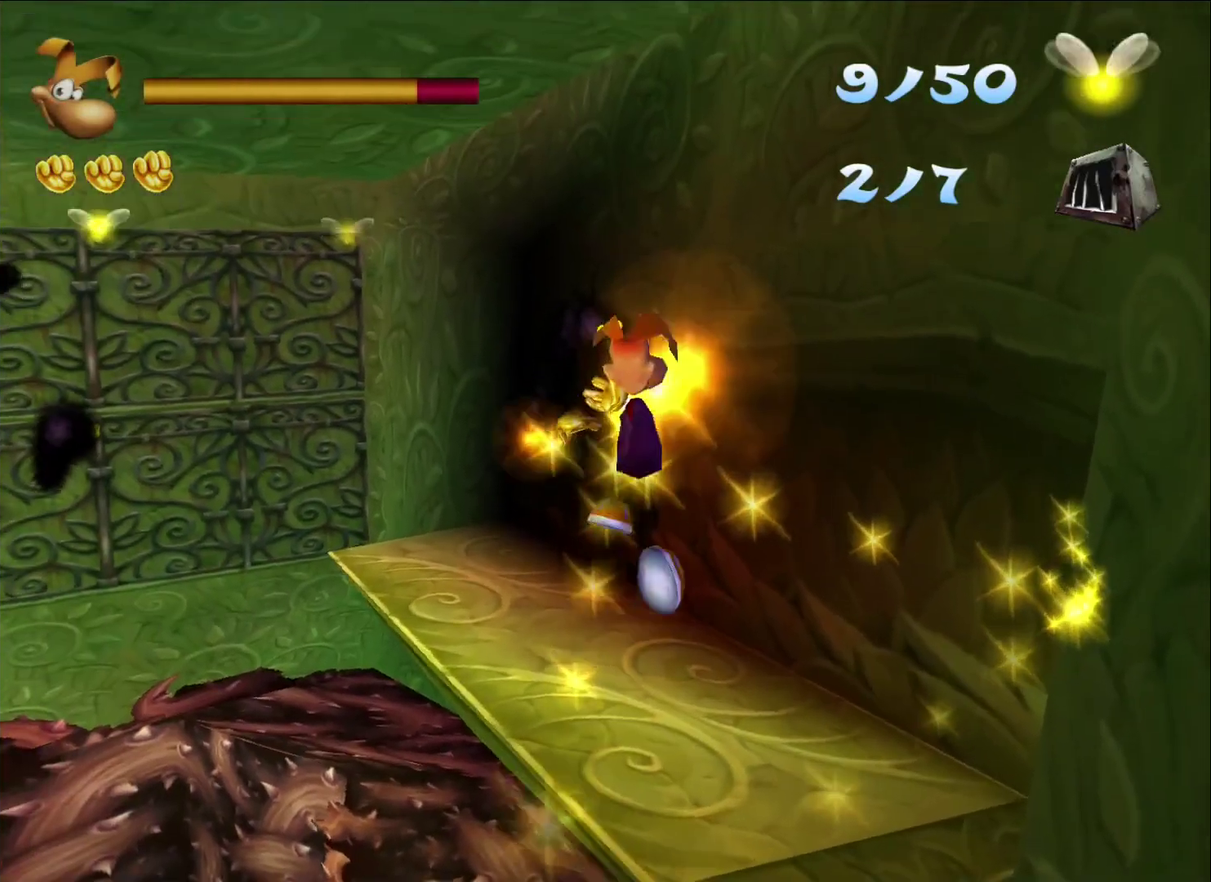
{"buttons": ["X", "L1"], "left_stick": "up-right", "right_stick": "center", "events": [[17, "X", "up"], [33, "L1", "down"], [83, "X", "down"], [167, "X", "up"], [183, "L1", "up"], [217, "X", "down"], [267, "L1", "down"], [300, "X", "up"], [350, "X", "down"], [417, "L1", "up"], [433, "X", "up"], [500, "L1", "down"], [500, "X", "down"]]}
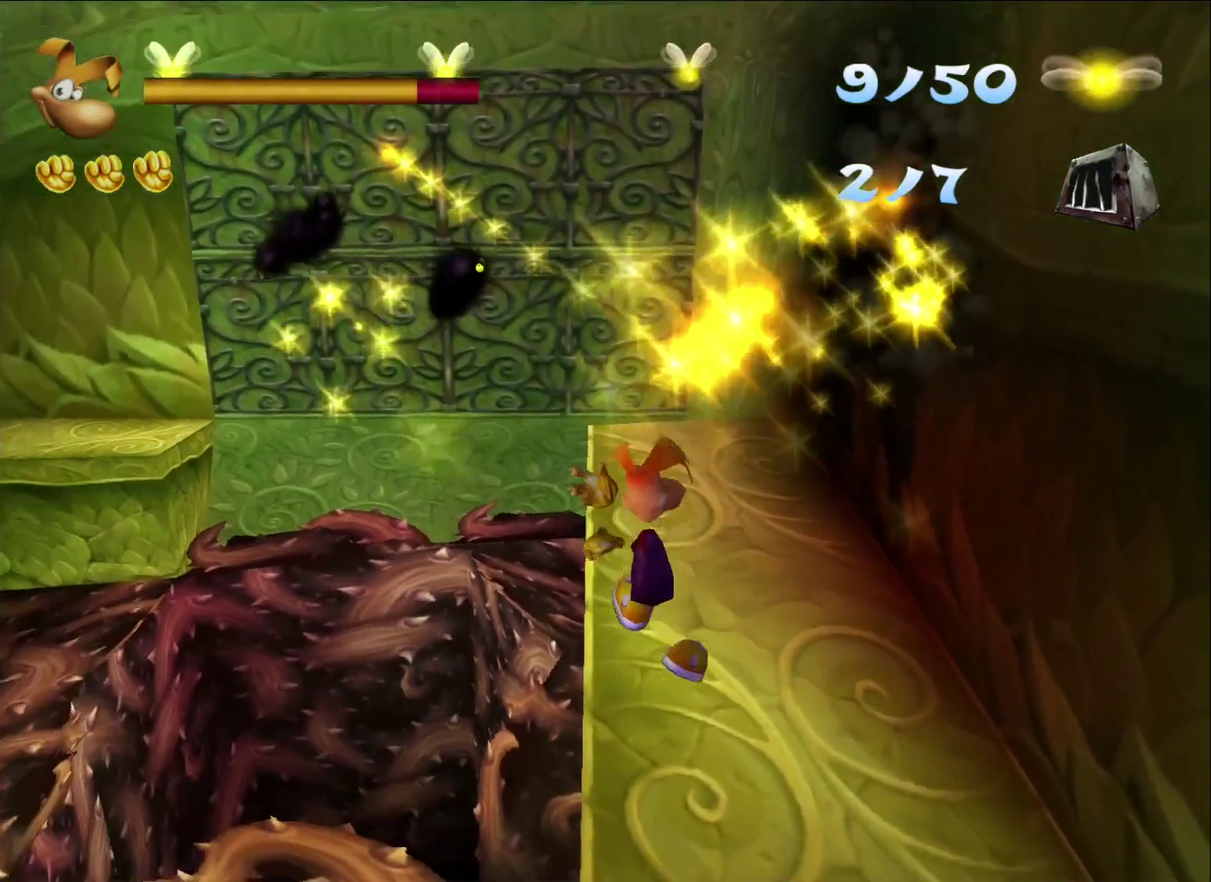
{"buttons": ["L1"], "left_stick": "up-right", "right_stick": "center", "events": [[67, "X", "up"], [133, "L1", "up"], [133, "X", "down"], [200, "X", "up"], [233, "L1", "down"], [267, "X", "down"], [350, "L1", "up"], [433, "L1", "down"], [483, "X", "up"]]}
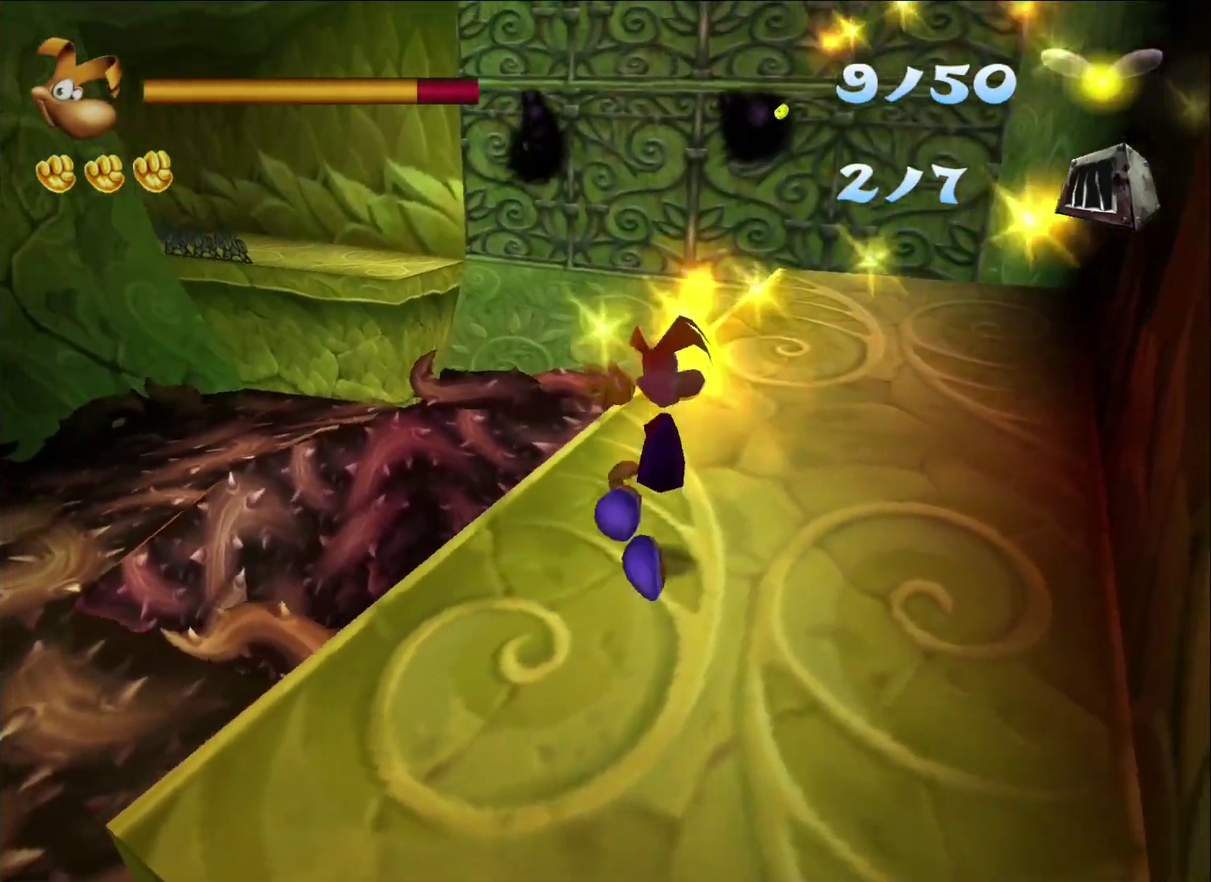
{"buttons": ["X", "L1"], "left_stick": "up-right", "right_stick": "center", "events": [[33, "X", "down"], [67, "L1", "up"], [100, "X", "up"], [167, "L1", "down"], [167, "X", "down"], [250, "X", "up"], [300, "L1", "up"], [300, "X", "down"], [383, "X", "up"], [433, "L1", "down"], [450, "X", "down"]]}
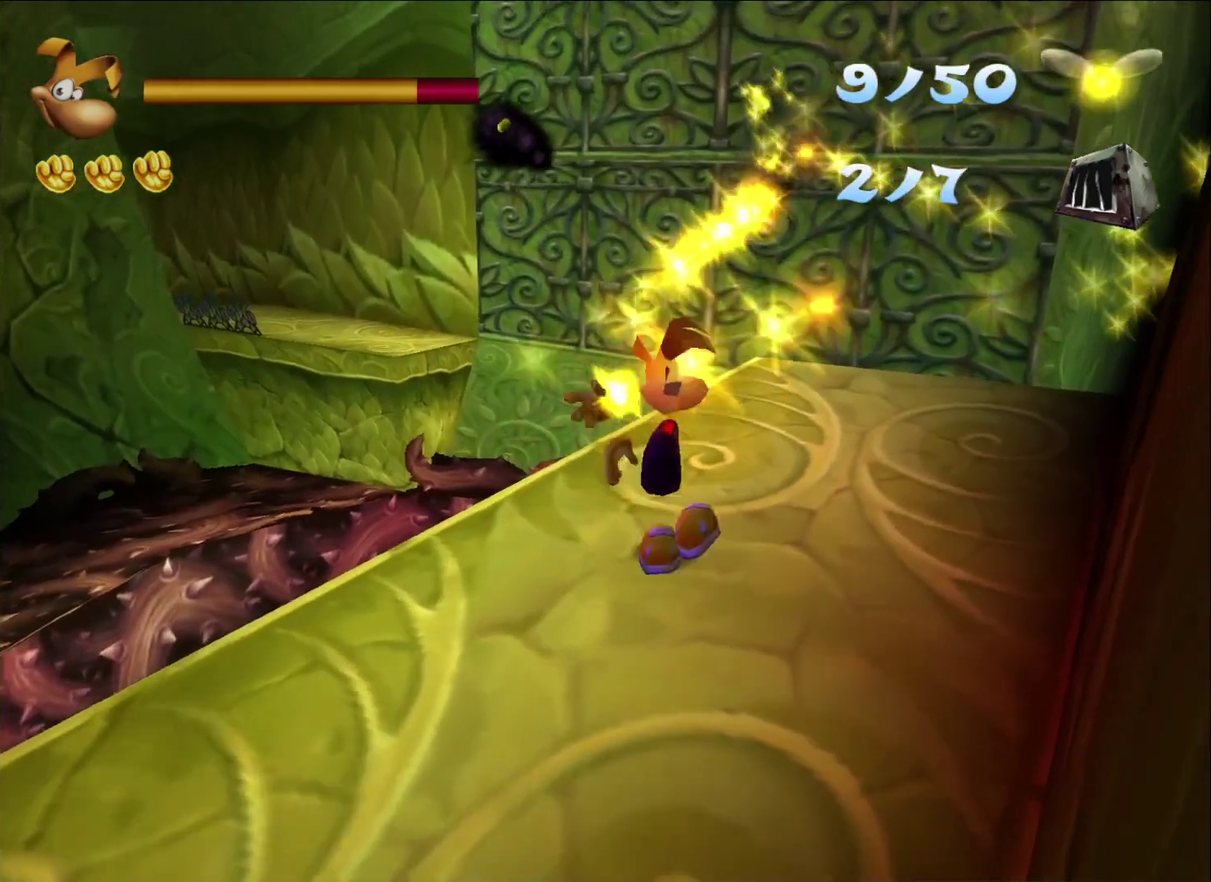
{"buttons": [], "left_stick": "up", "right_stick": "center", "events": [[17, "X", "up"], [50, "L1", "up"], [67, "X", "down"], [150, "L1", "down"], [150, "X", "up"], [200, "X", "down"], [267, "X", "up"], [283, "L1", "up"], [317, "X", "down"], [400, "X", "up"], [467, "left_stick", "up"]]}
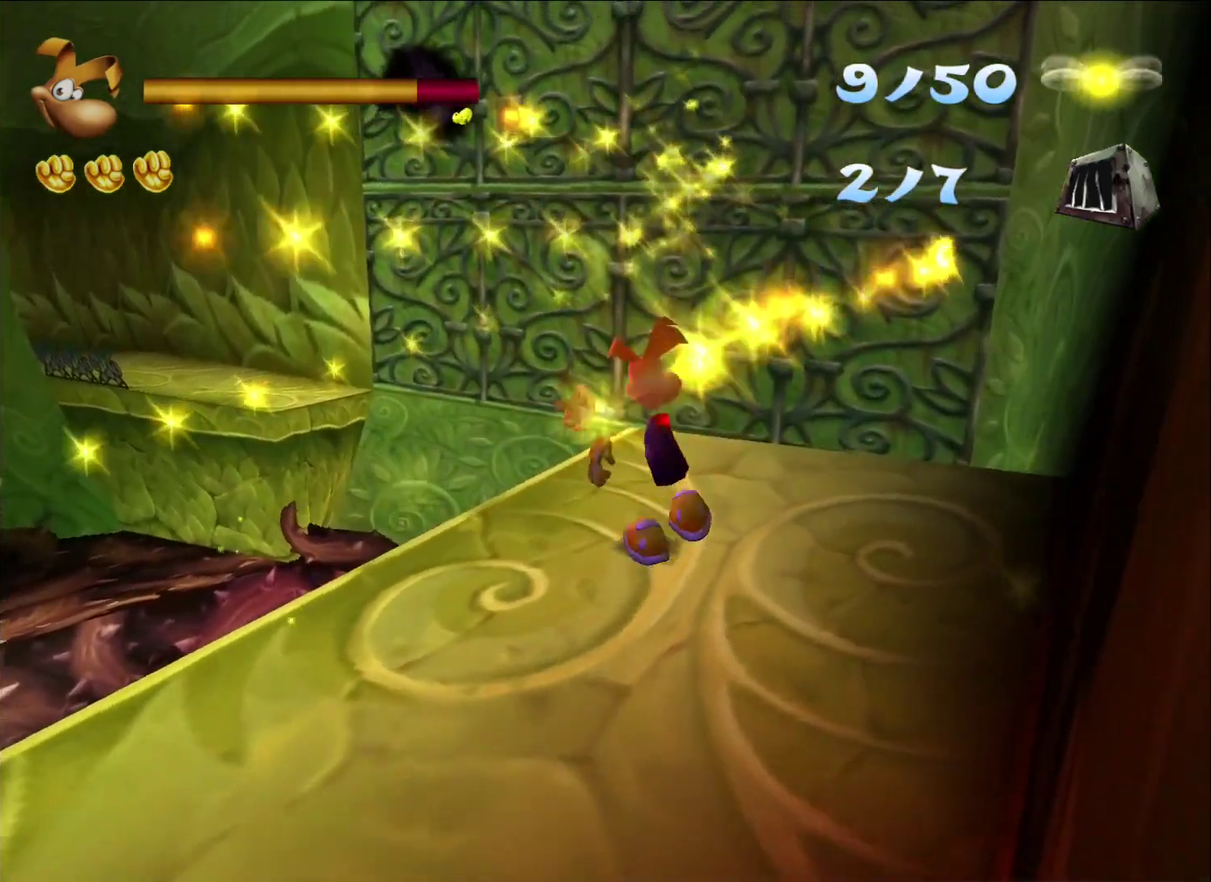
{"buttons": ["A"], "left_stick": "up-left", "right_stick": "center", "events": [[167, "left_stick", "up-left"], [383, "A", "down"]]}
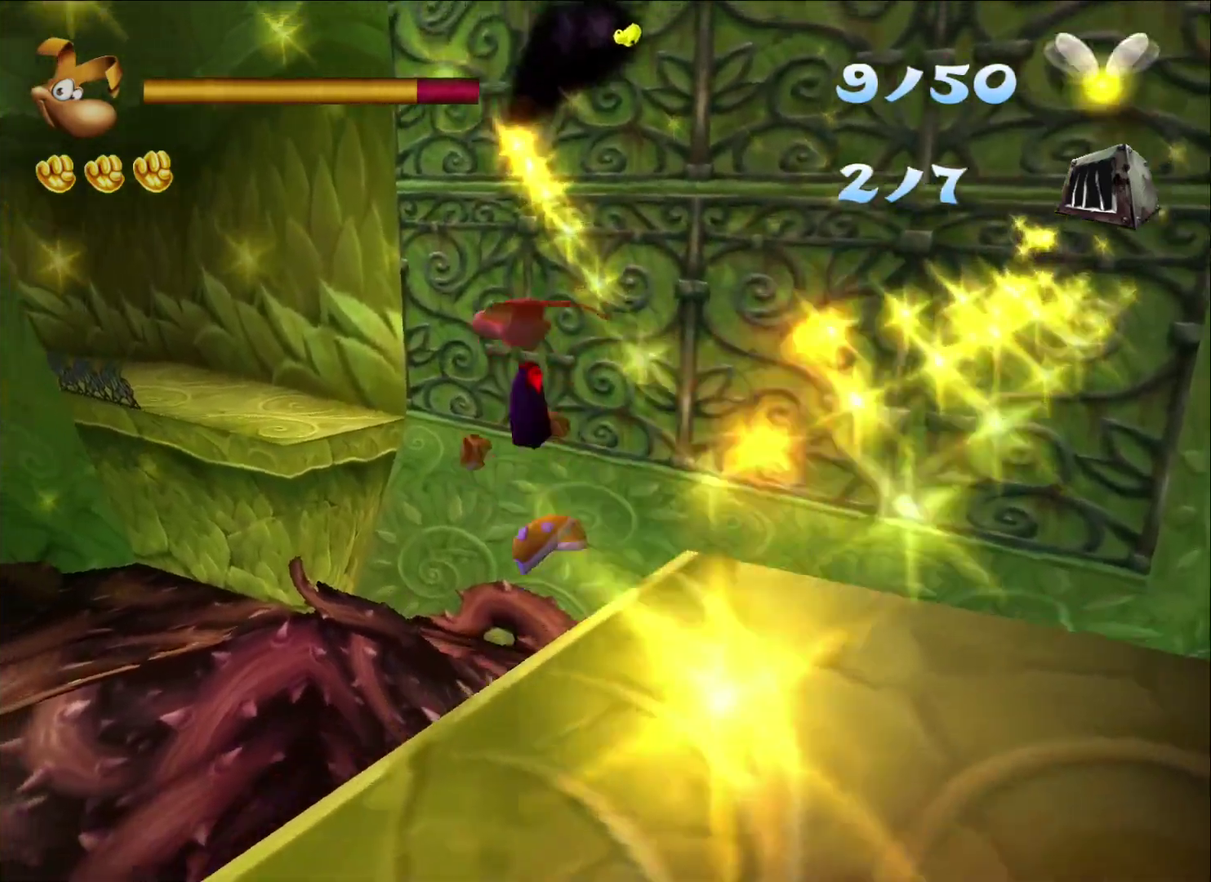
{"buttons": ["A"], "left_stick": "up", "right_stick": "center", "events": [[300, "left_stick", "up"]]}
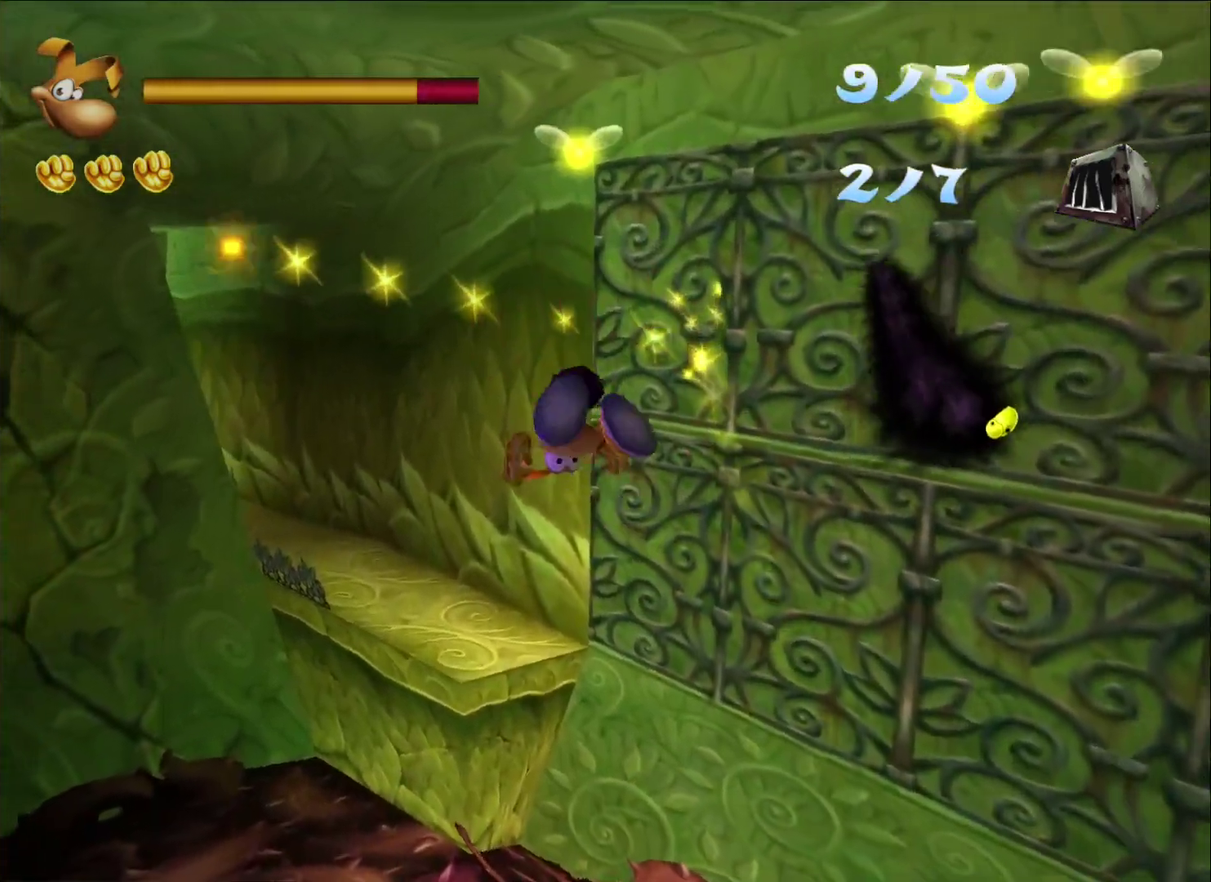
{"buttons": ["A", "R2"], "left_stick": "up", "right_stick": "center", "events": [[133, "A", "up"], [333, "A", "down"], [333, "R2", "down"], [433, "A", "up"], [483, "A", "down"]]}
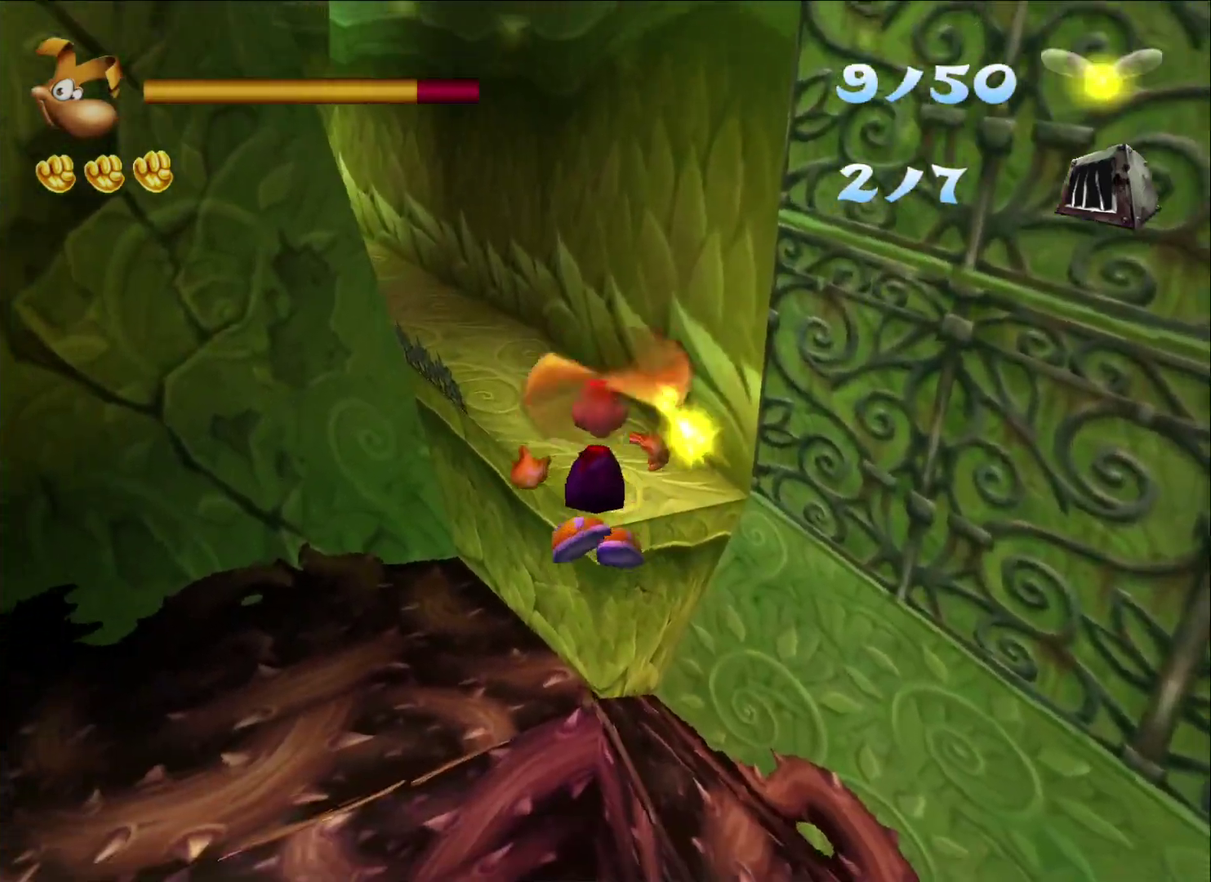
{"buttons": ["A", "R2"], "left_stick": "up-right", "right_stick": "center", "events": [[50, "A", "up"], [117, "A", "down"], [183, "A", "up"], [233, "A", "down"], [317, "A", "up"], [367, "A", "down"], [400, "left_stick", "up-right"], [433, "A", "up"], [483, "A", "down"]]}
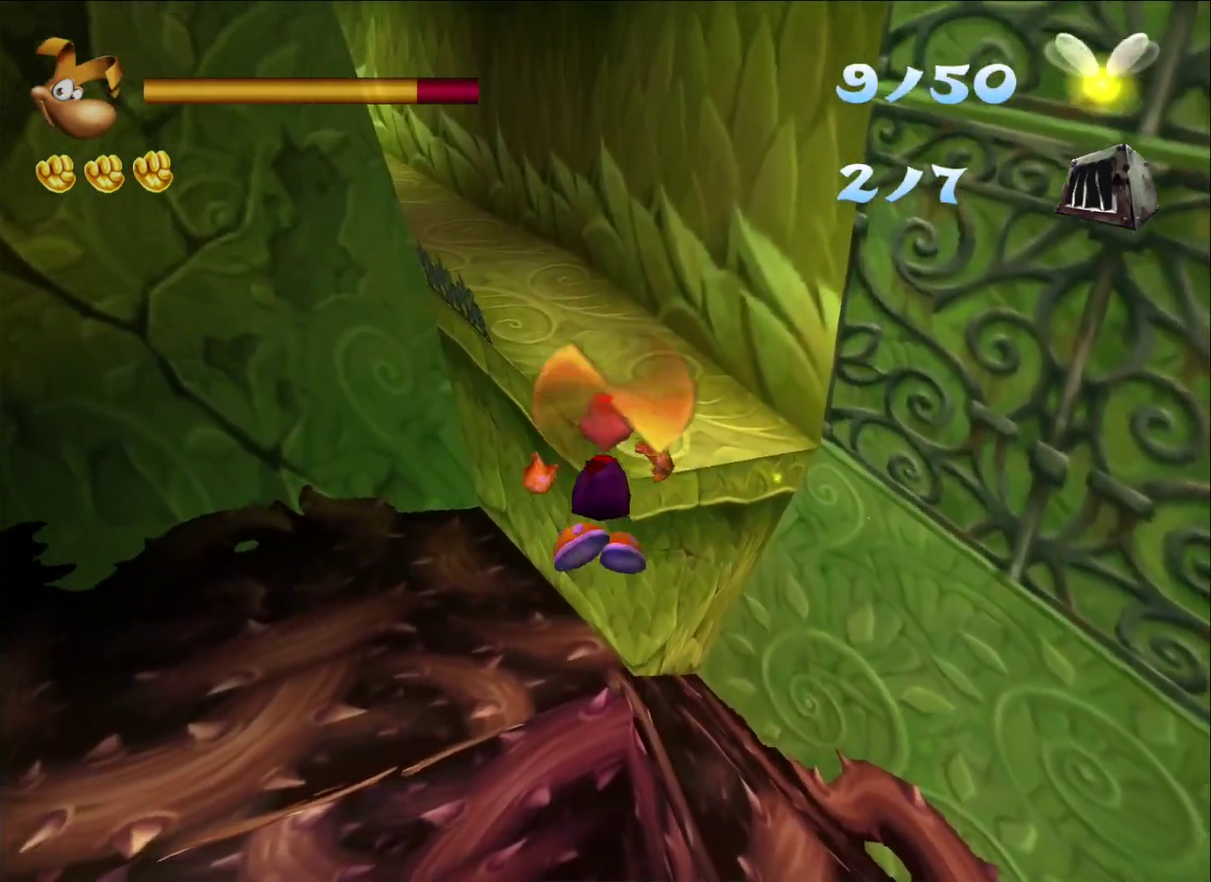
{"buttons": ["A", "R2"], "left_stick": "up", "right_stick": "center", "events": [[67, "A", "up"], [83, "left_stick", "up"], [117, "A", "down"], [200, "A", "up"], [250, "A", "down"], [333, "A", "up"], [383, "A", "down"], [450, "A", "up"], [500, "A", "down"]]}
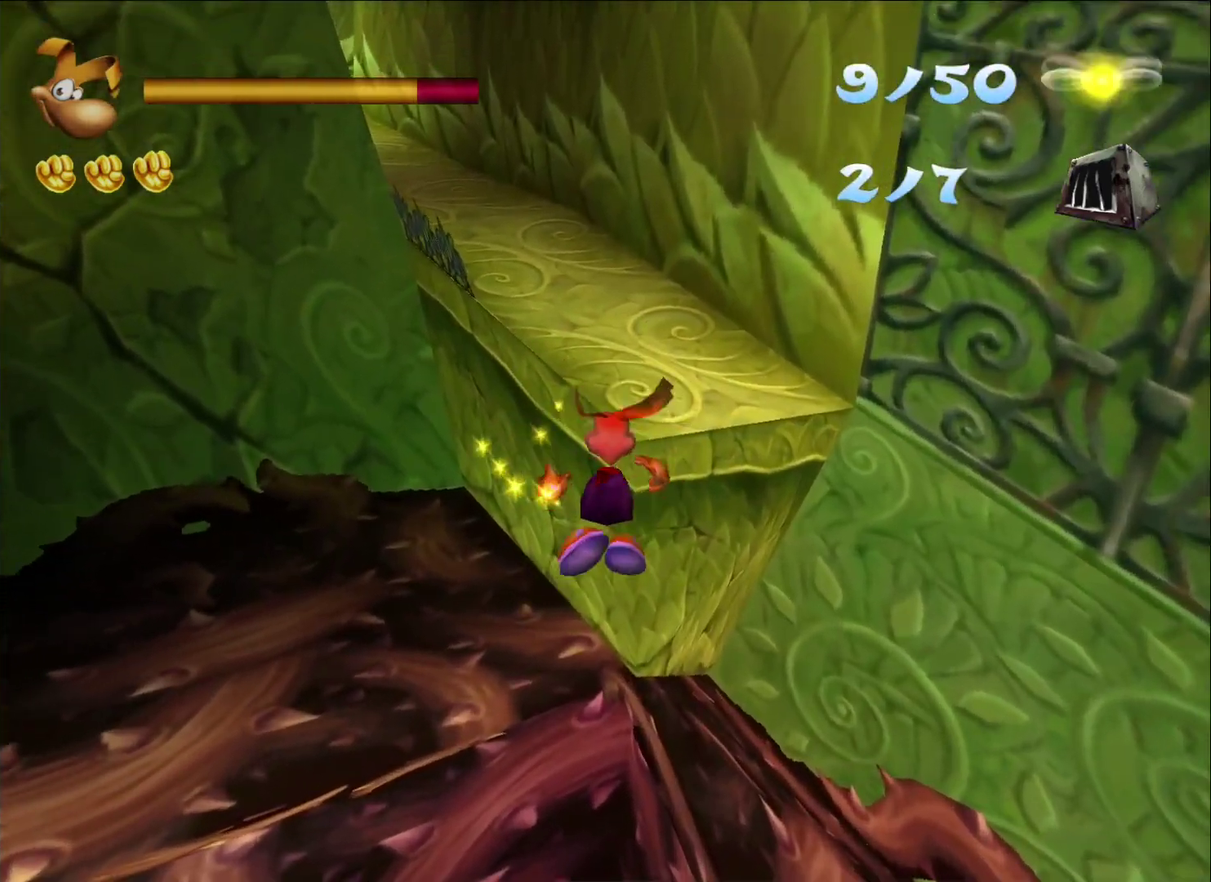
{"buttons": [], "left_stick": "up", "right_stick": "center", "events": [[83, "A", "up"], [133, "A", "down"], [433, "A", "up"], [500, "R2", "up"]]}
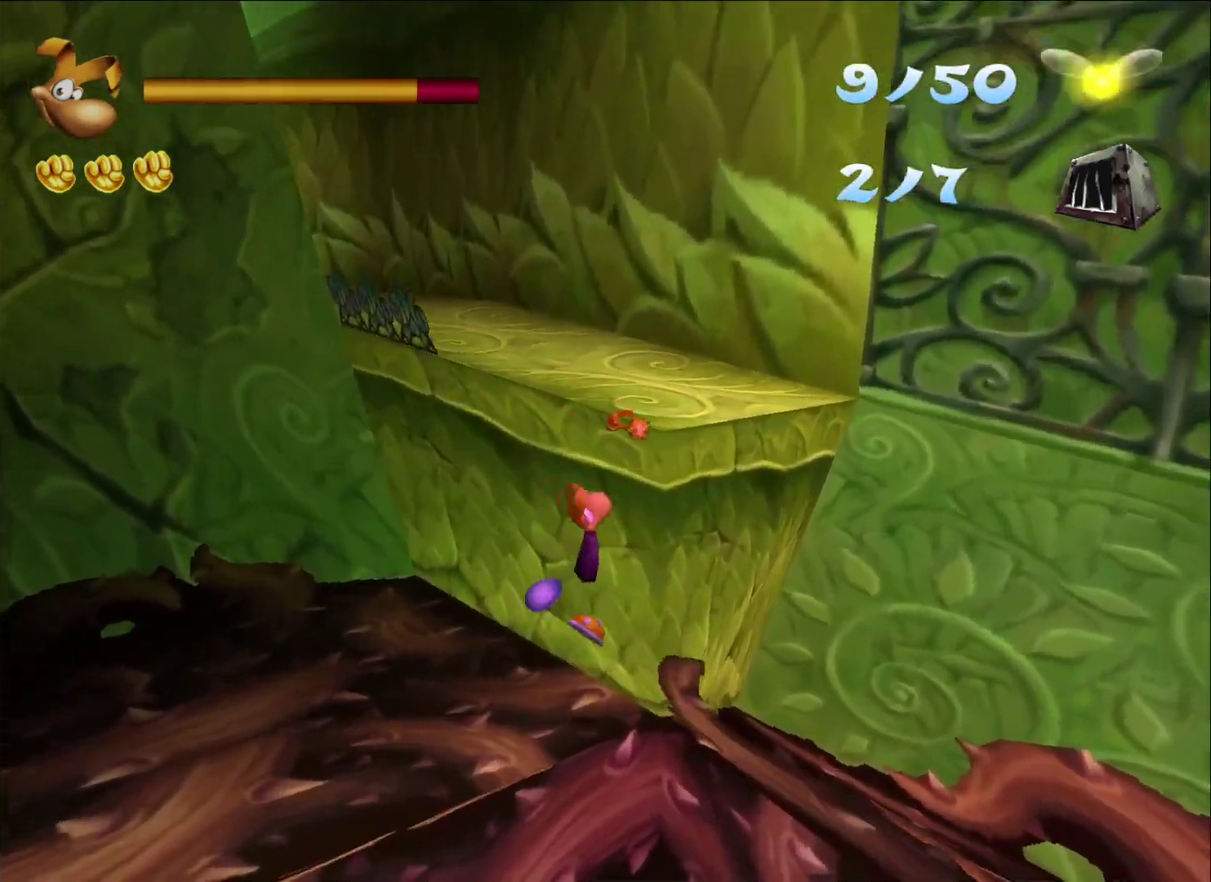
{"buttons": [], "left_stick": "up", "right_stick": "center", "events": [[17, "left_stick", "up-left"], [33, "A", "down"], [217, "A", "up"], [233, "left_stick", "up"]]}
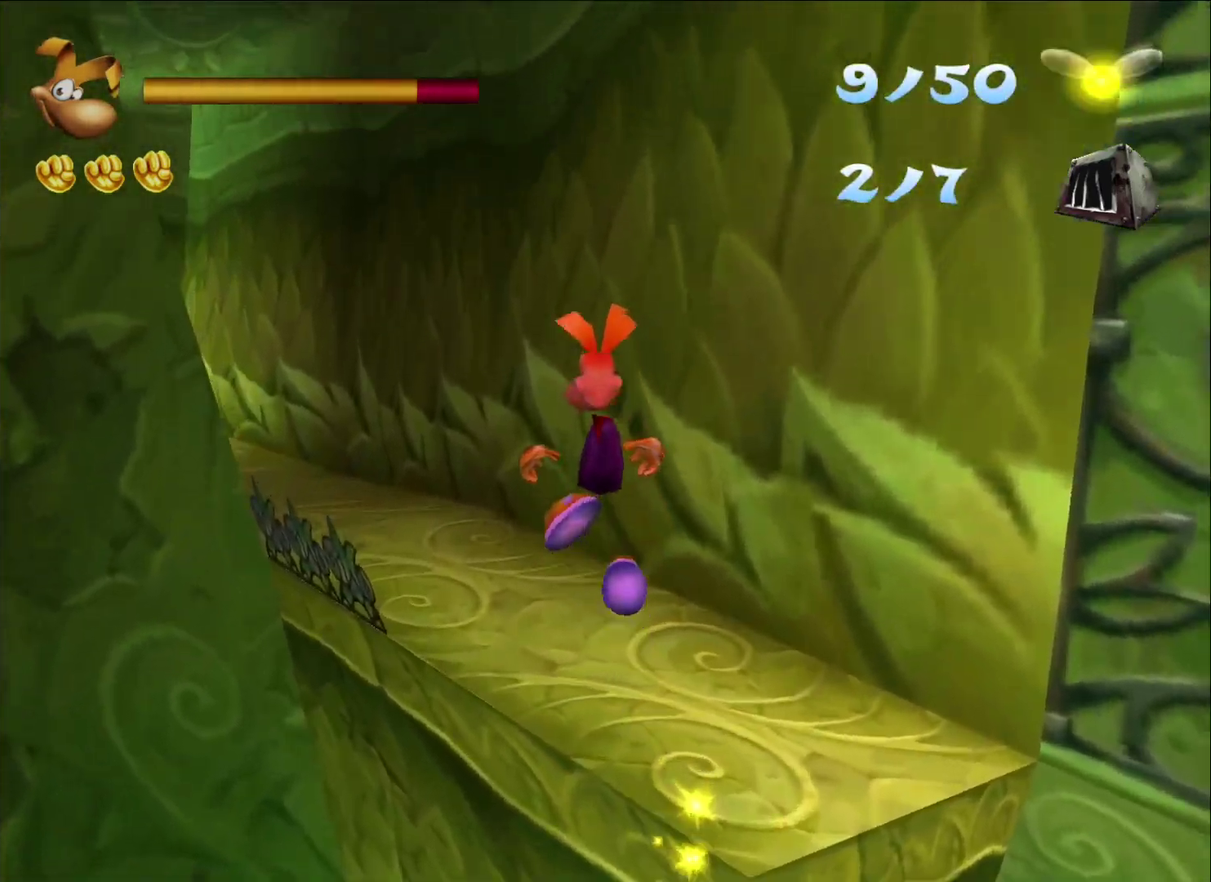
{"buttons": [], "left_stick": "up", "right_stick": "center", "events": [[17, "right_stick", "left"], [183, "right_stick", "center"], [283, "right_stick", "left"], [367, "right_stick", "center"]]}
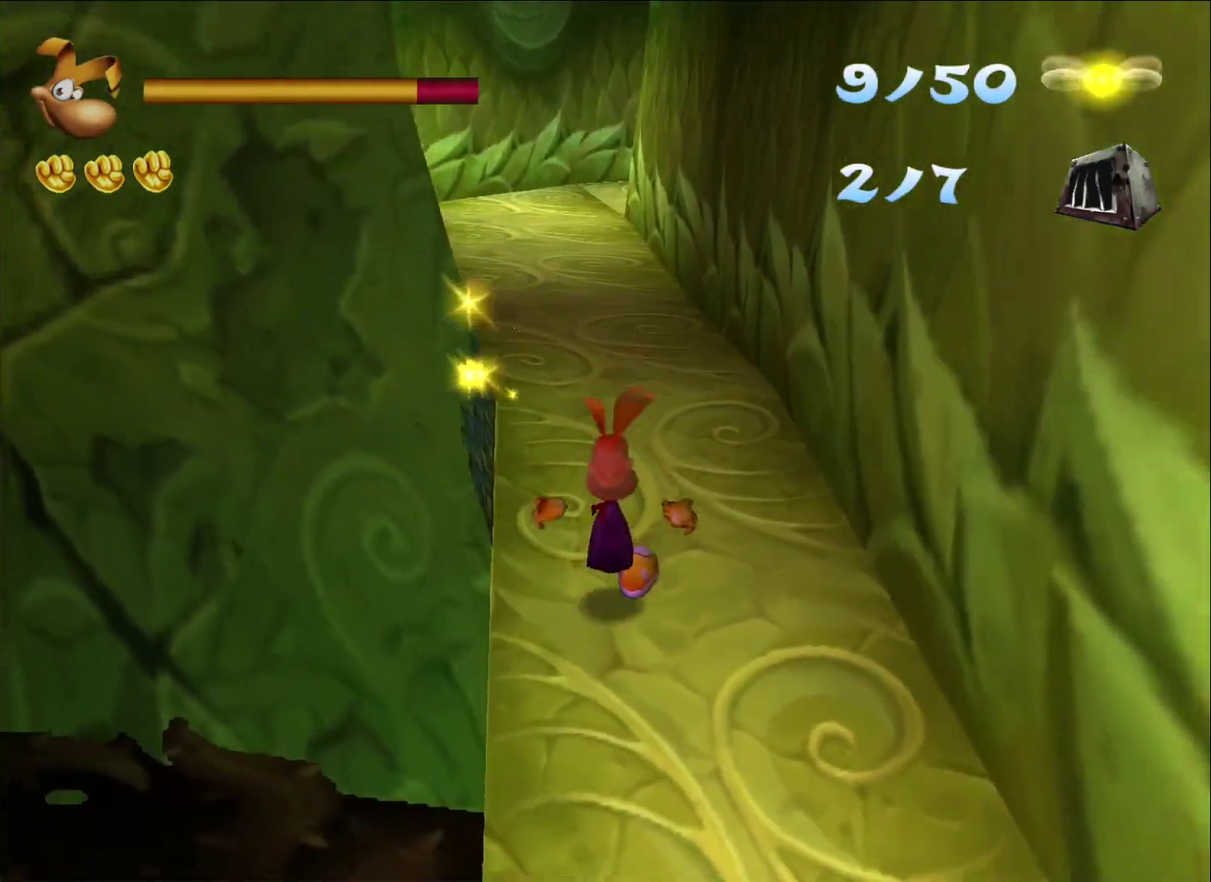
{"buttons": [], "left_stick": "down", "right_stick": "center", "events": [[400, "left_stick", "down"]]}
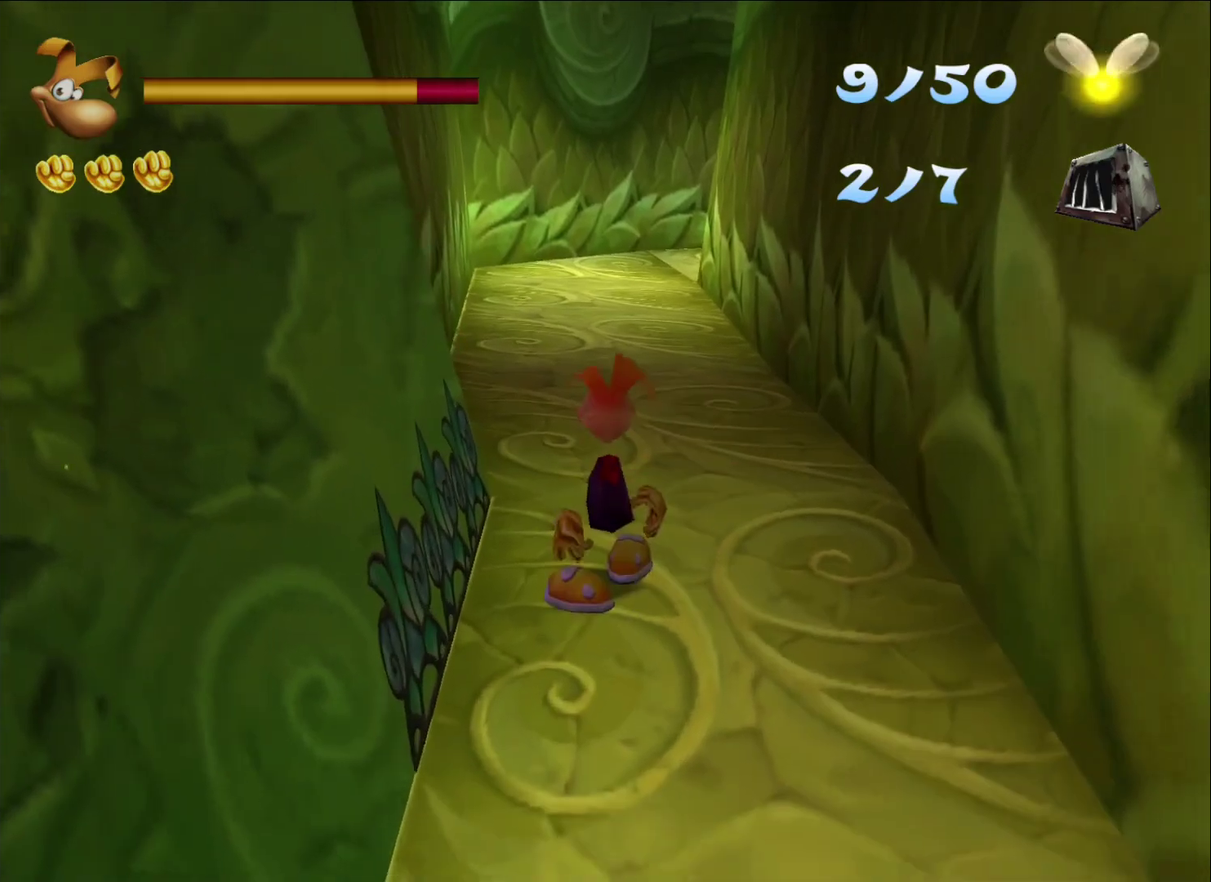
{"buttons": ["R2"], "left_stick": "up", "right_stick": "center", "events": [[67, "left_stick", "up"], [83, "R2", "down"], [83, "X", "down"], [117, "A", "down"], [300, "A", "up"], [450, "X", "up"]]}
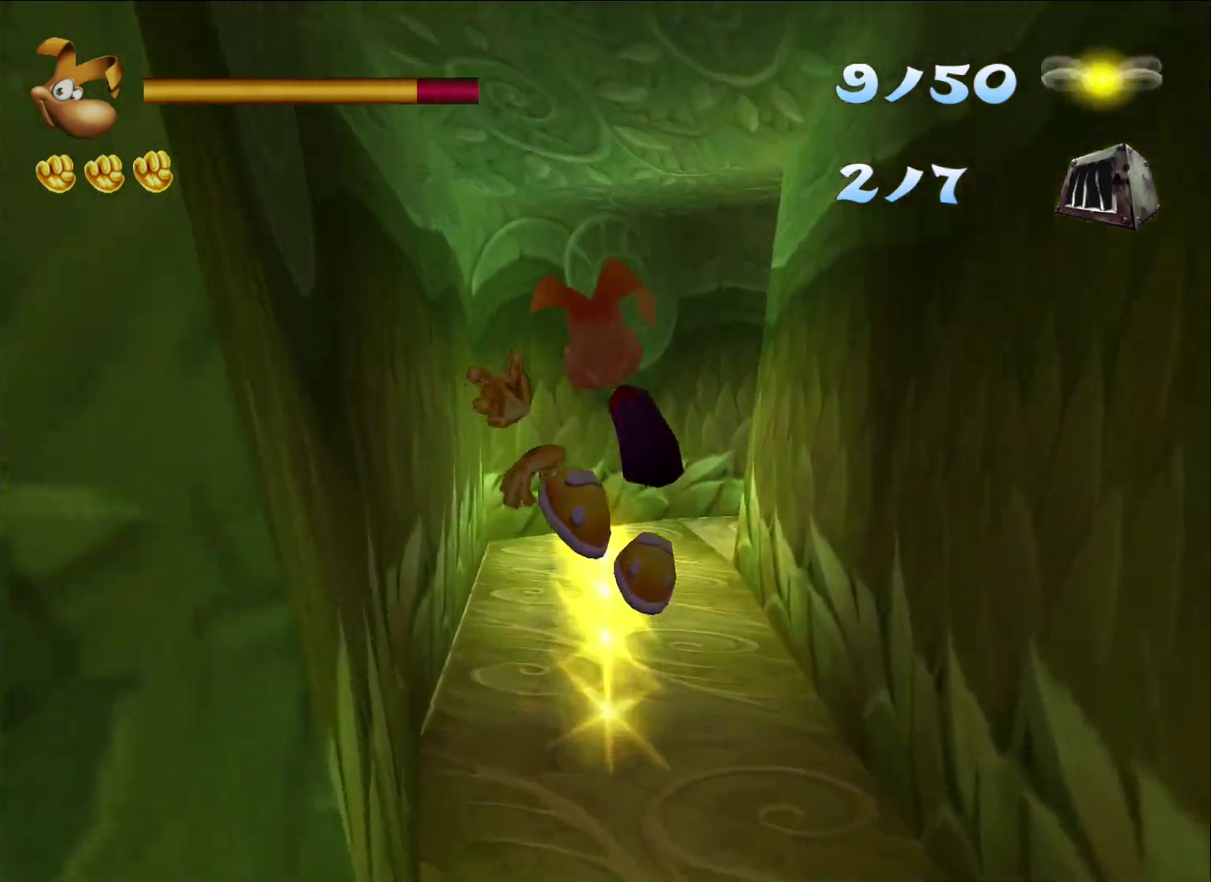
{"buttons": [], "left_stick": "up", "right_stick": "center", "events": [[17, "R2", "up"], [33, "left_stick", "up-right"], [400, "left_stick", "up"]]}
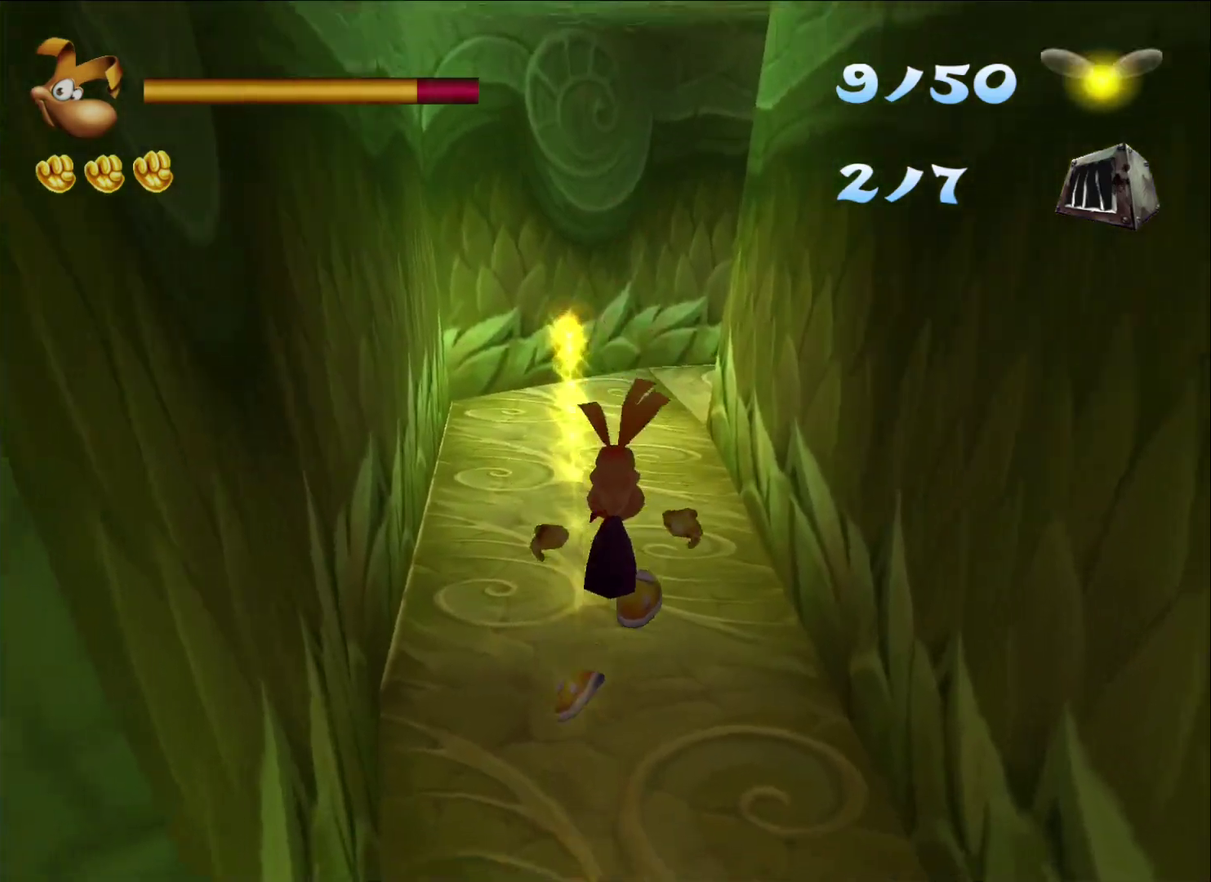
{"buttons": [], "left_stick": "up", "right_stick": "center", "events": []}
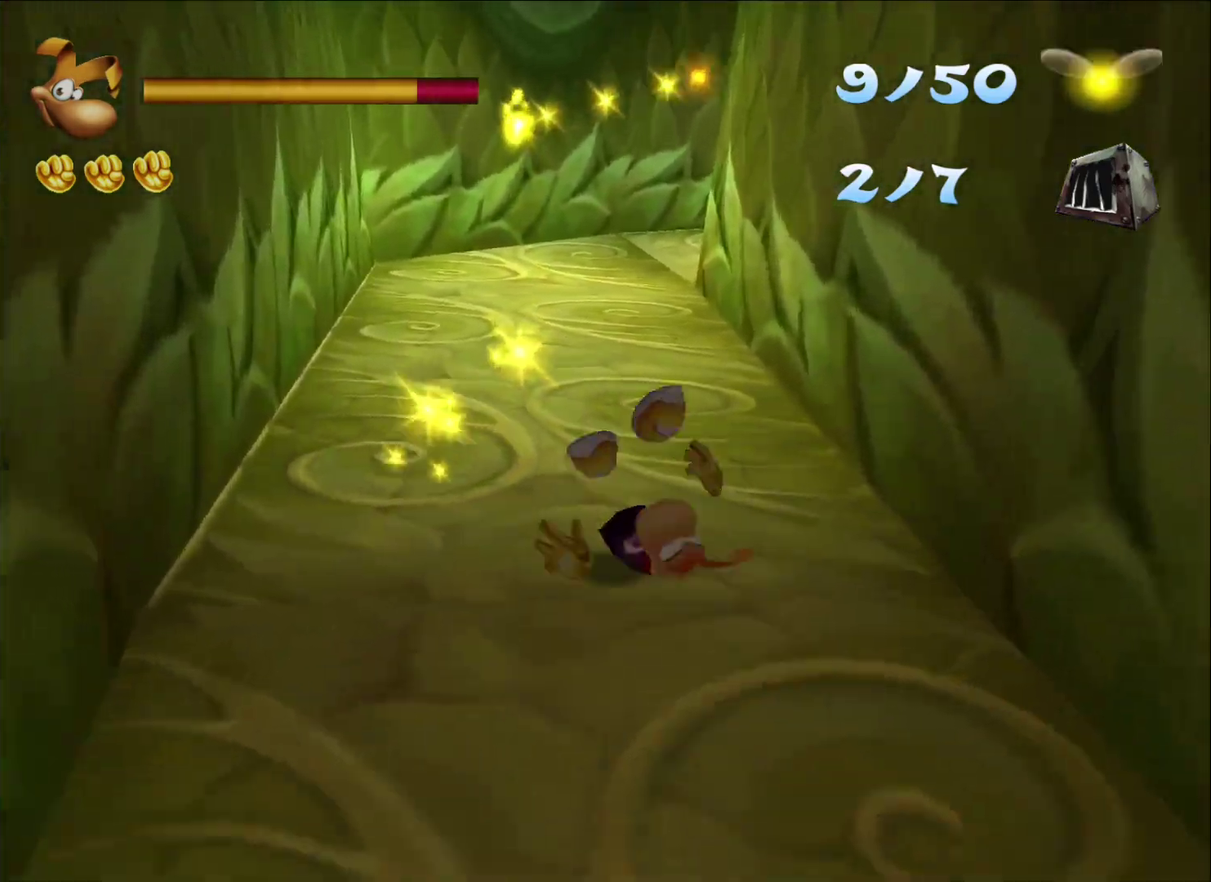
{"buttons": [], "left_stick": "up", "right_stick": "center", "events": []}
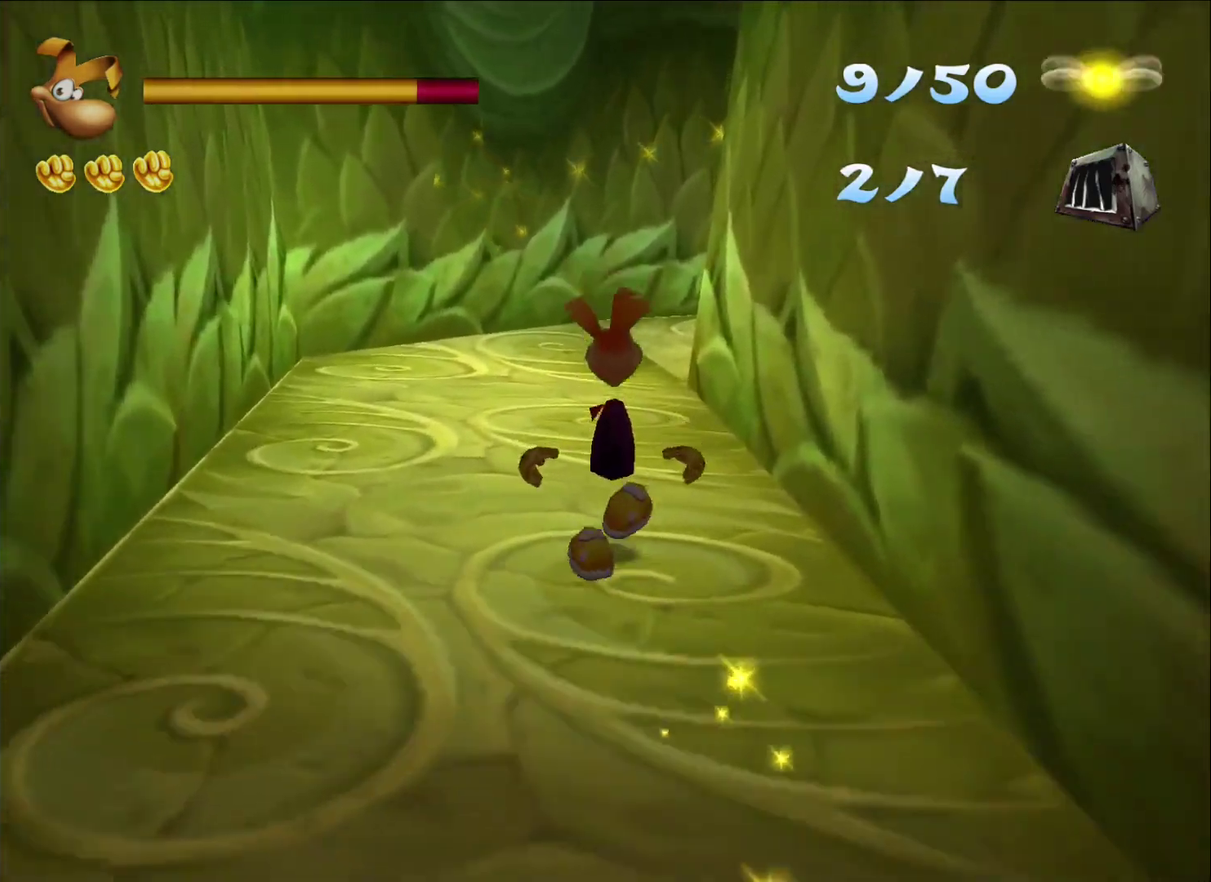
{"buttons": [], "left_stick": "up", "right_stick": "center", "events": [[83, "A", "down"], [100, "X", "down"], [233, "A", "up"], [233, "X", "up"]]}
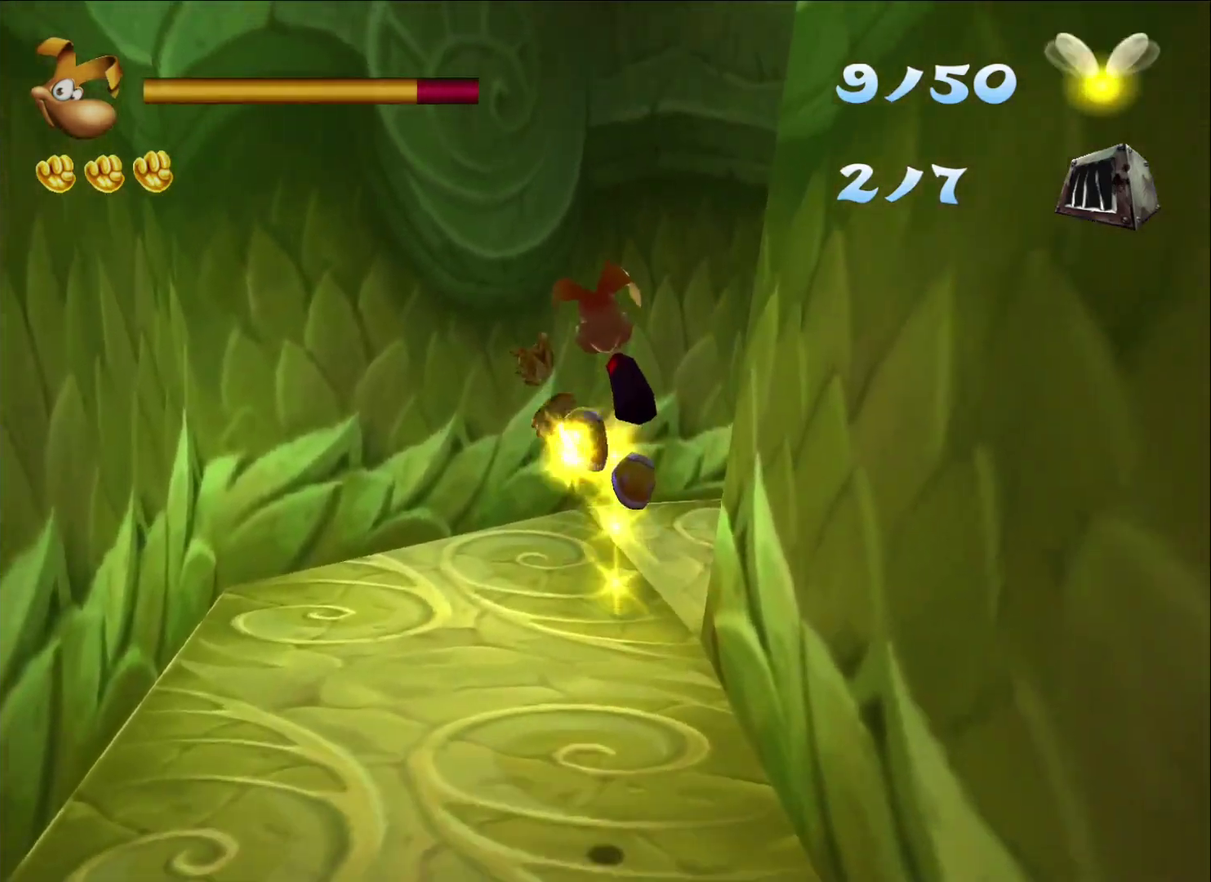
{"buttons": [], "left_stick": "up-right", "right_stick": "center", "events": [[217, "left_stick", "up-right"]]}
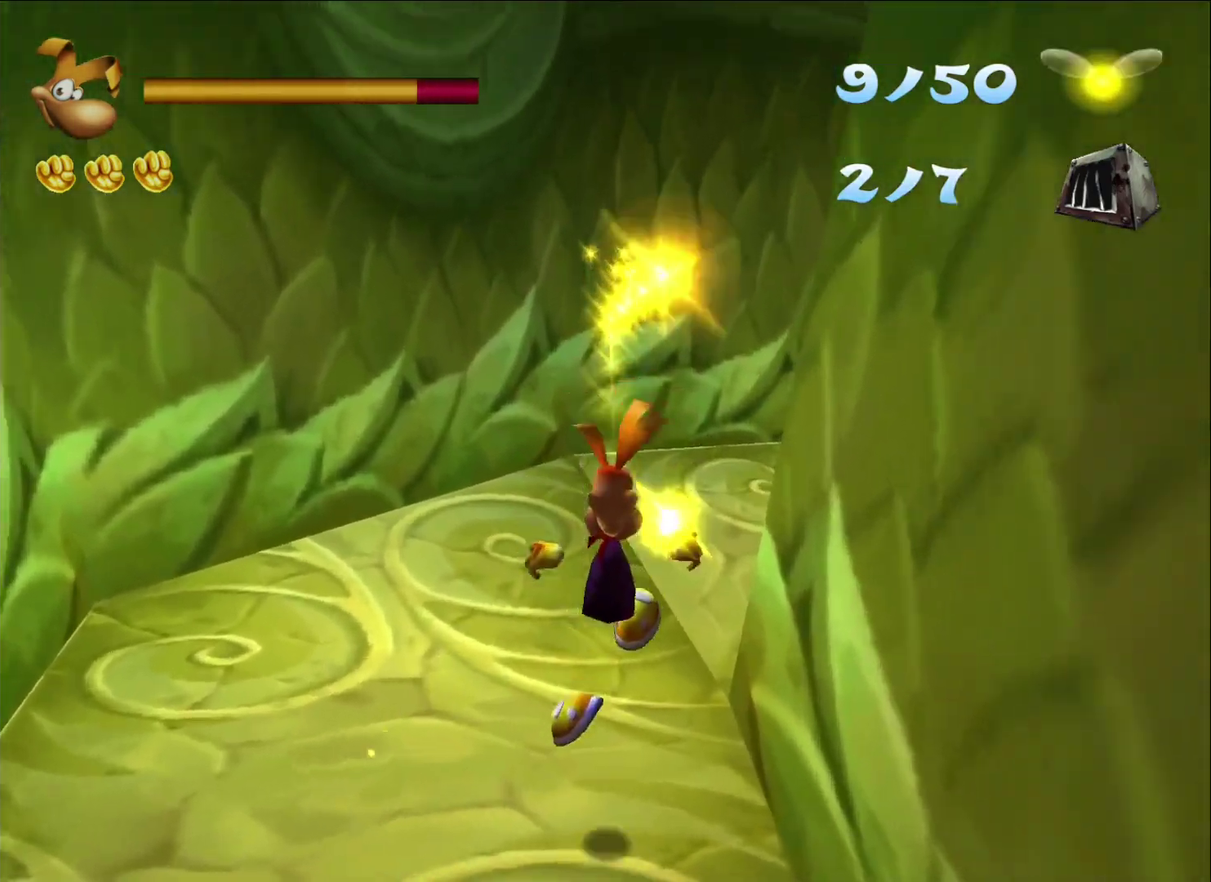
{"buttons": [], "left_stick": "up-right", "right_stick": "right", "events": [[183, "right_stick", "right"]]}
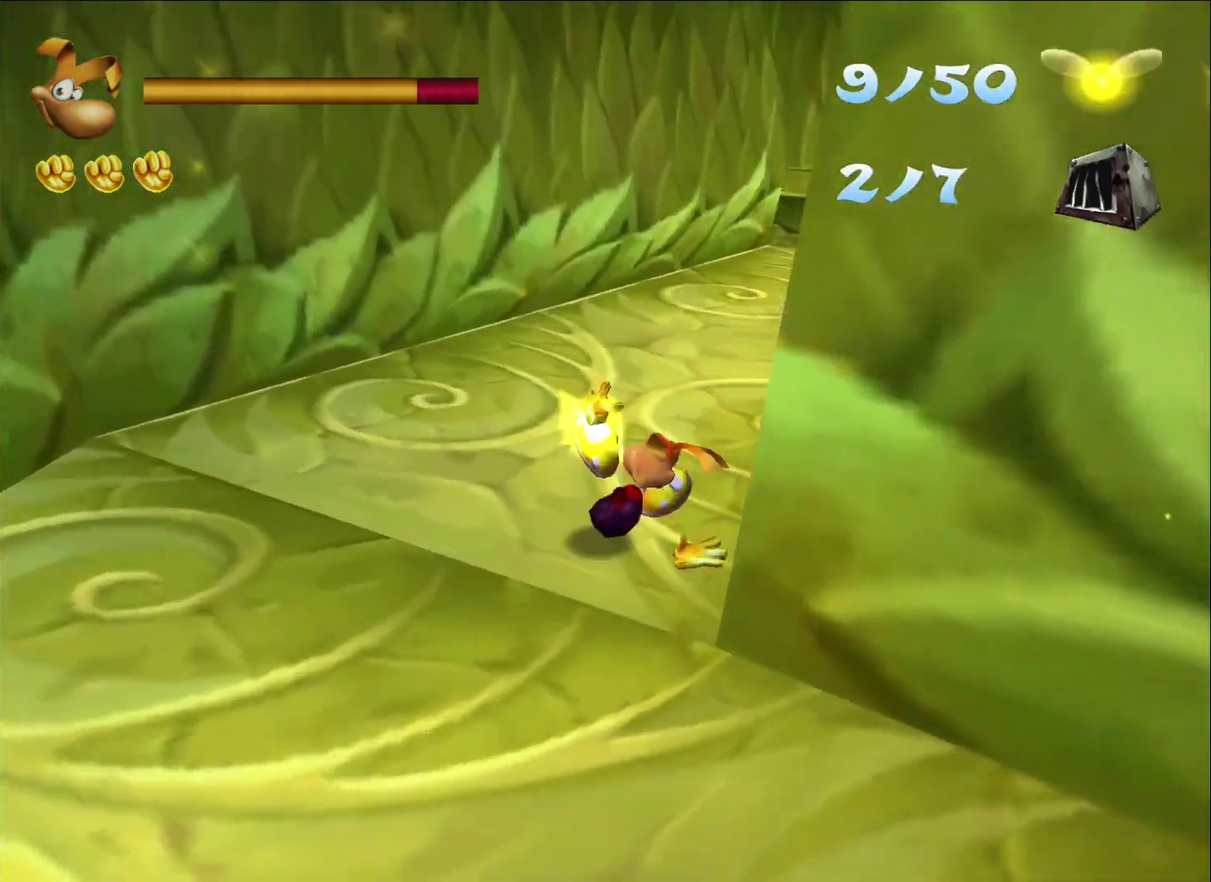
{"buttons": [], "left_stick": "up-right", "right_stick": "center", "events": [[200, "right_stick", "center"]]}
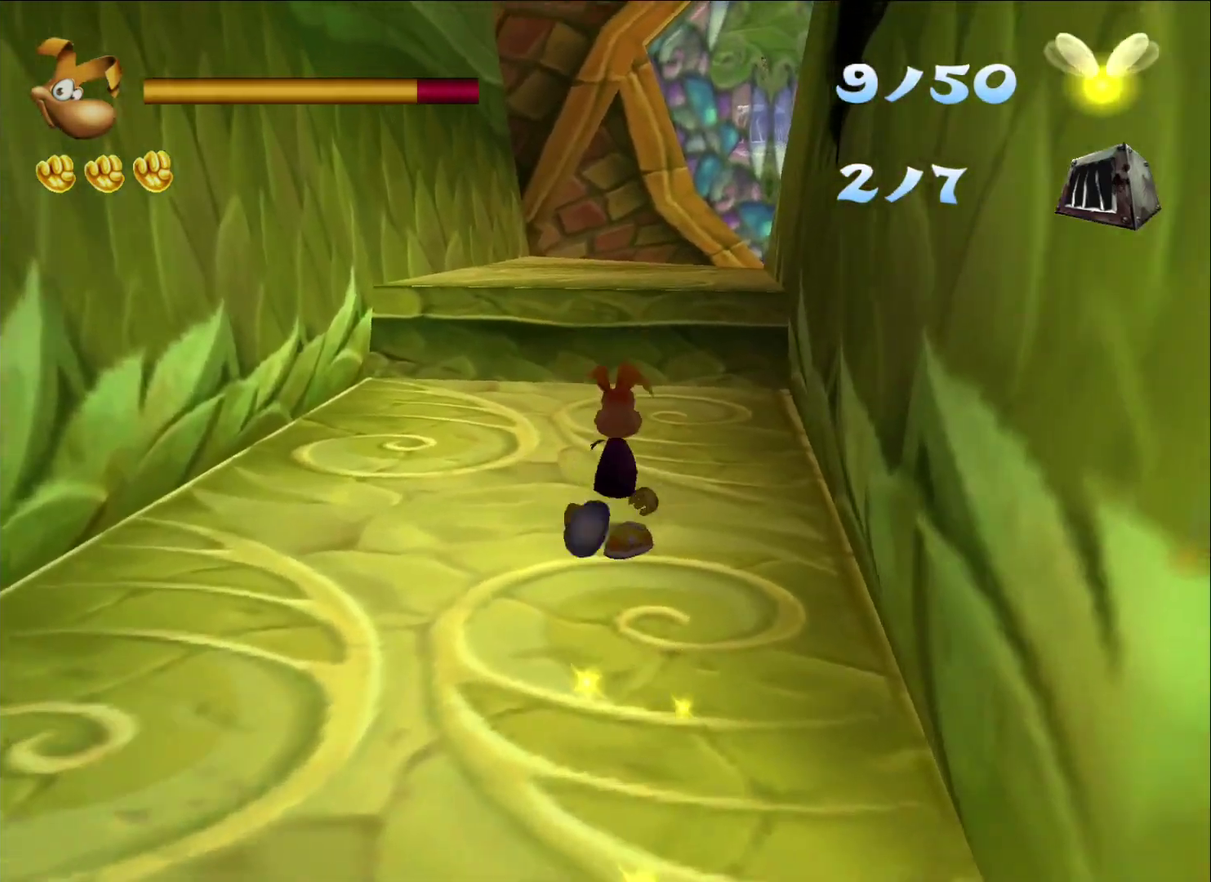
{"buttons": [], "left_stick": "up-right", "right_stick": "center", "events": [[67, "A", "down"], [283, "A", "up"]]}